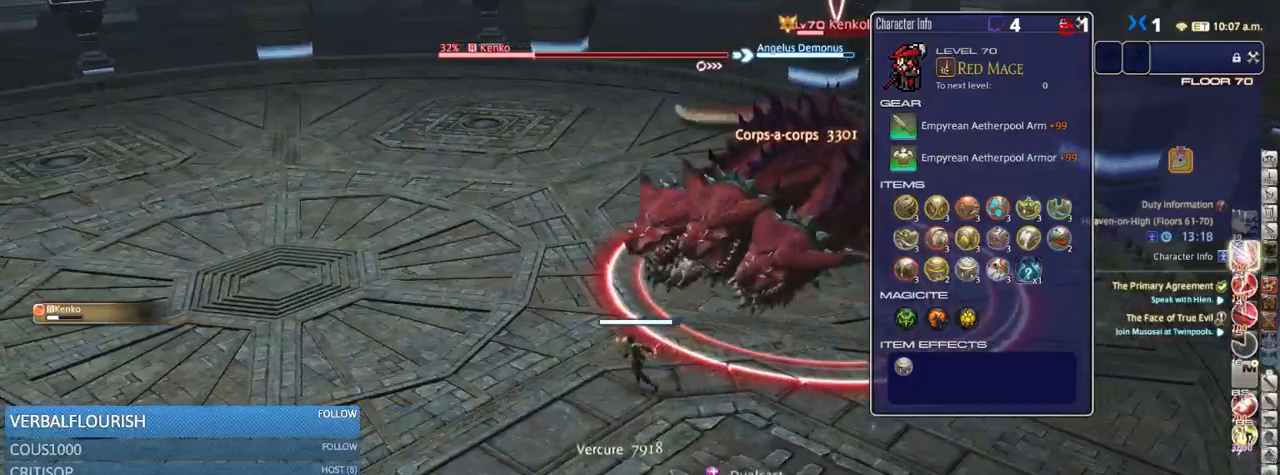
Gameplay with keyboard; each line is a JSON object with the keys held at the frame after it. "events" lists presses ("down") and releases ("up") of ".", "/", "0", "1", "2", "3", "4", "5", "6", "7", "8", "9", "a", "alt_l", "alt_r", "b", "backslash", "backspace", "c", "caps_lock", "comma", "ctrl_l", "ctrl_r", "d", "down", "e", "equals", "escape", "f", "f1", "f10", "f11", "f12", "f2", "f3", "f4", "f5", "f6", "f7", "f8", "f9", "g", "h", "i", "j", "k", "l", "lbracket", "left", "m", "minus", "n", "o", "p", "q", "quote", "r", "rbracket", "return", "right", "s", "semicolon", "shift_l", "shift_r", "space", "super_l", "super_r", "t", "tab", "tilde", "u", "up", "v", "w", "x", "y" and "z" between this image and that frame as [ms after this image, input, new state], when the widget could be followed in between. No other keys are recorded. Mouse input is not recorded.
{"keys": ["rbracket", "w"], "events": [[150, "2", "down"], [267, "2", "up"], [317, "shift_r", "up"], [434, "rbracket", "down"], [434, "w", "down"]]}
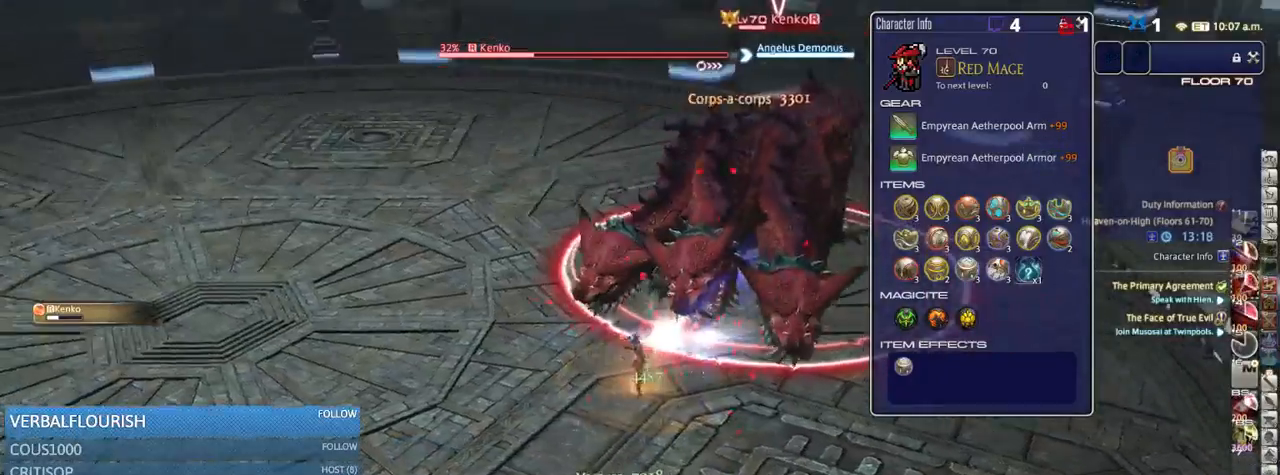
{"keys": ["a", "rbracket"], "events": [[34, "rbracket", "up"], [67, "a", "down"], [117, "rbracket", "down"], [184, "rbracket", "up"], [234, "a", "up"], [234, "w", "up"], [267, "rbracket", "down"], [350, "a", "down"]]}
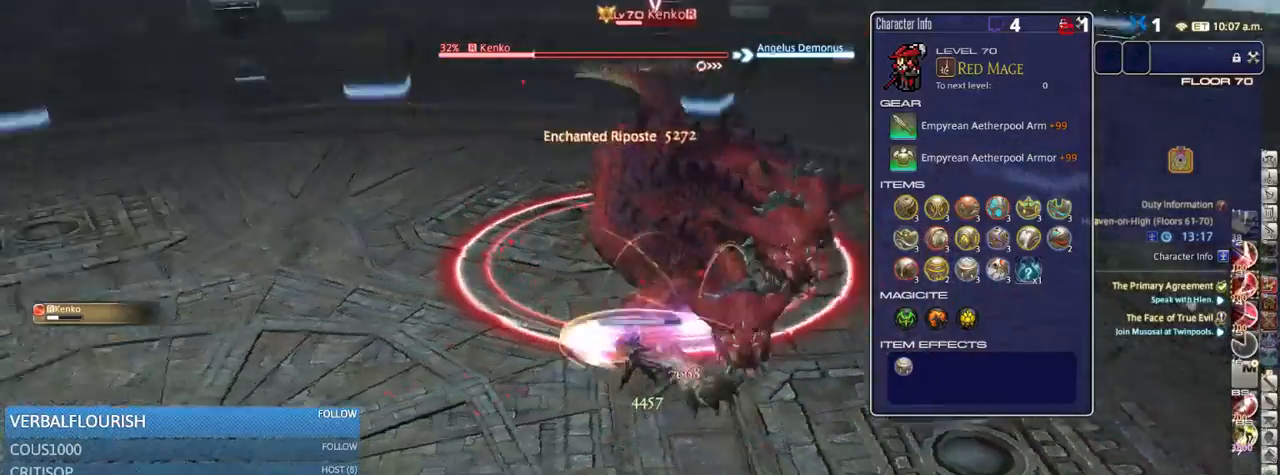
{"keys": ["a", "shift_r"], "events": [[100, "rbracket", "up"], [250, "shift_r", "down"]]}
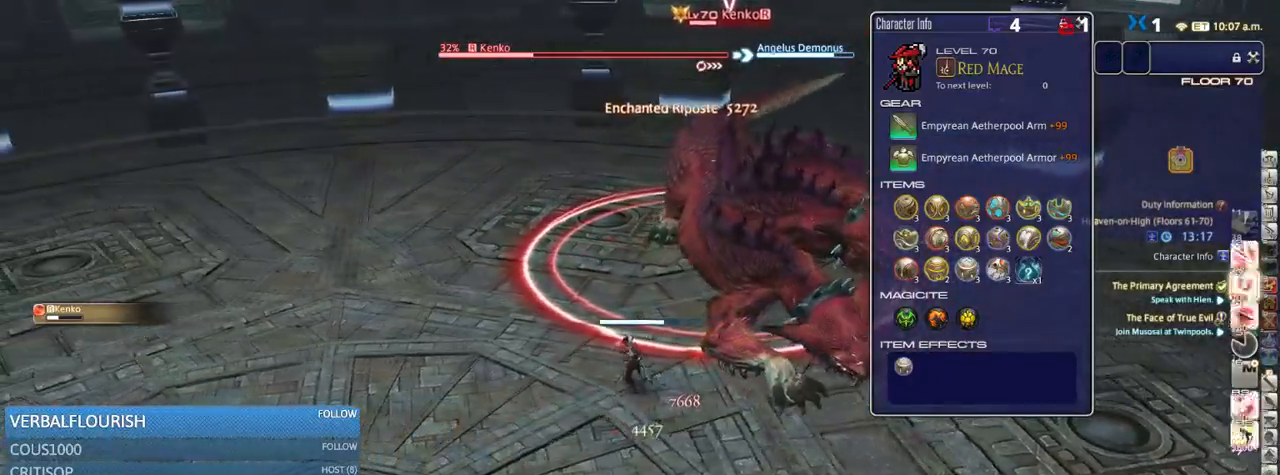
{"keys": ["rbracket", "w"], "events": [[17, "3", "down"], [100, "3", "up"], [167, "3", "down"], [267, "3", "up"], [300, "shift_r", "up"], [350, "a", "up"], [434, "w", "down"], [450, "rbracket", "down"]]}
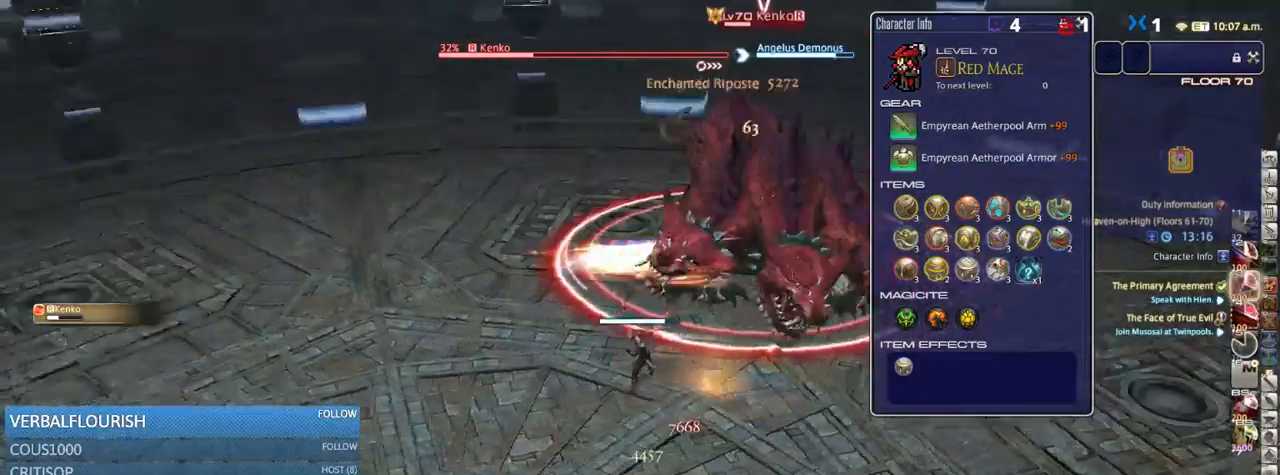
{"keys": ["a"], "events": [[117, "rbracket", "up"], [217, "a", "down"], [234, "w", "up"], [317, "rbracket", "down"], [467, "rbracket", "up"]]}
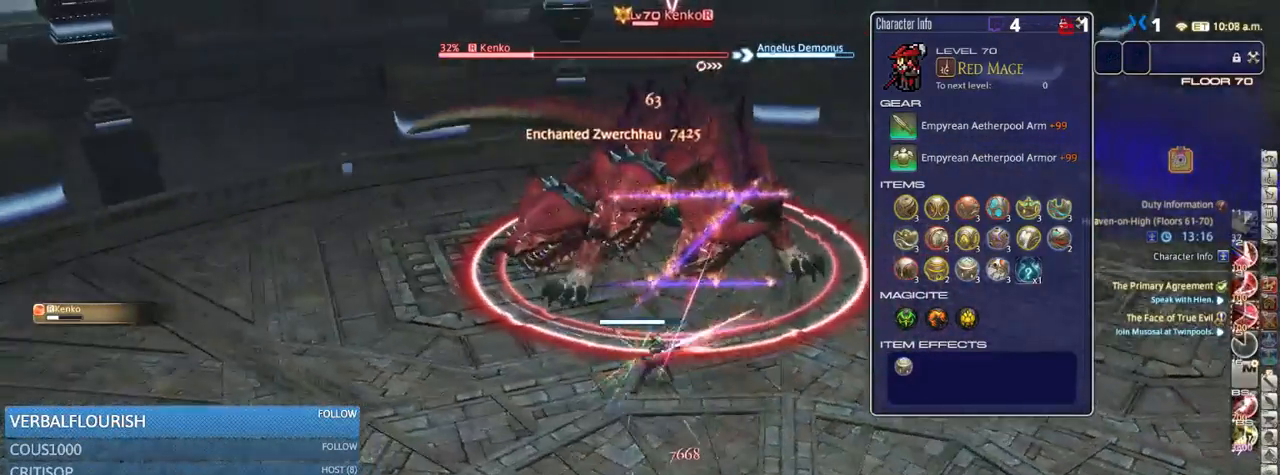
{"keys": ["4", "shift_r", "w"], "events": [[84, "shift_r", "down"], [134, "a", "up"], [267, "w", "down"], [484, "4", "down"]]}
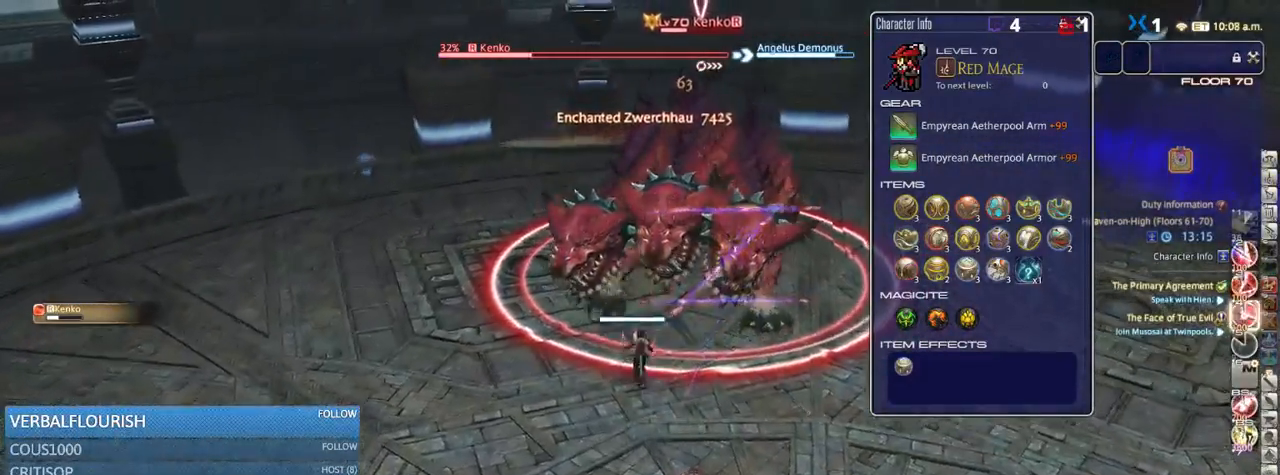
{"keys": ["a", "rbracket", "s"], "events": [[17, "4", "up"], [117, "4", "down"], [134, "w", "up"], [250, "4", "up"], [284, "shift_r", "up"], [350, "s", "down"], [434, "rbracket", "down"], [484, "a", "down"]]}
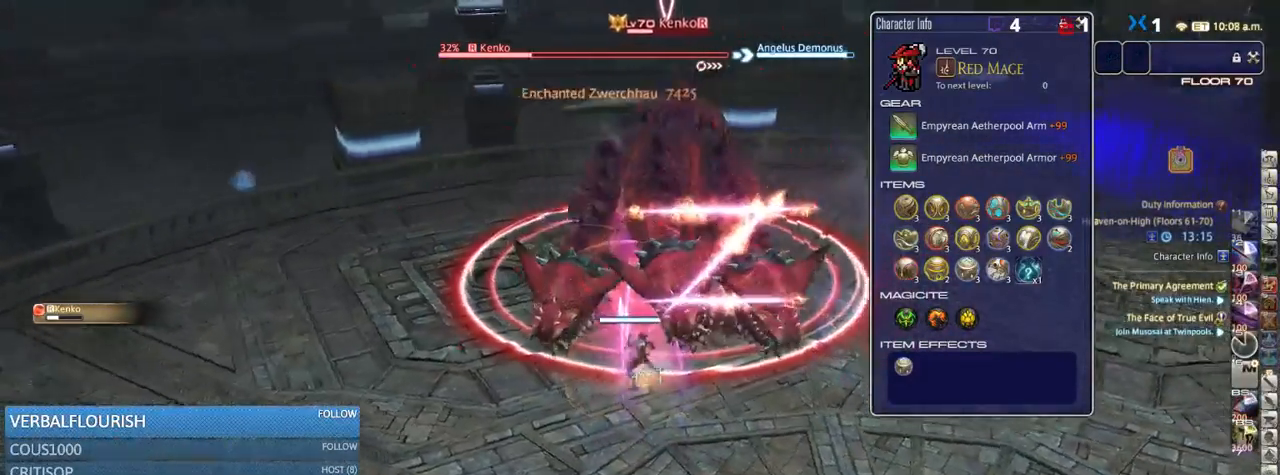
{"keys": ["a"], "events": [[34, "rbracket", "up"], [200, "a", "up"], [284, "s", "up"], [384, "rbracket", "down"], [450, "a", "down"], [500, "rbracket", "up"]]}
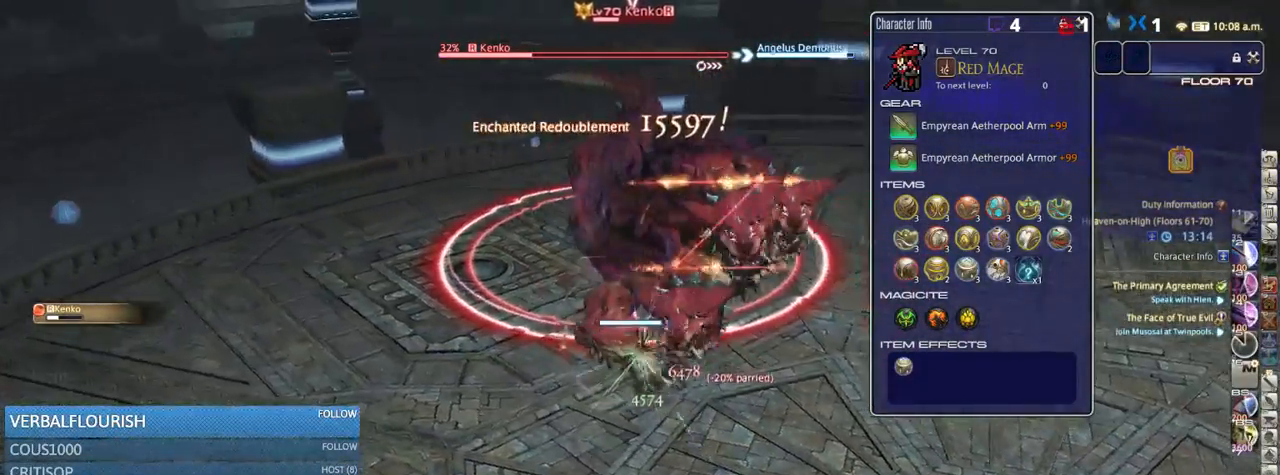
{"keys": ["a"], "events": [[234, "a", "up"], [417, "a", "down"], [417, "rbracket", "down"], [450, "rbracket", "up"]]}
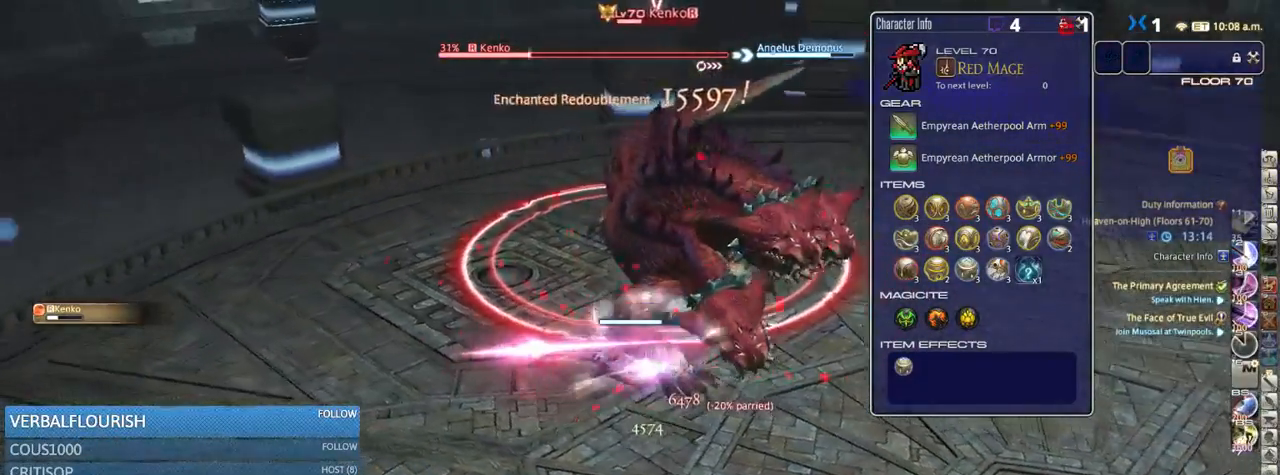
{"keys": [], "events": [[150, "a", "up"], [150, "rbracket", "down"], [234, "rbracket", "up"]]}
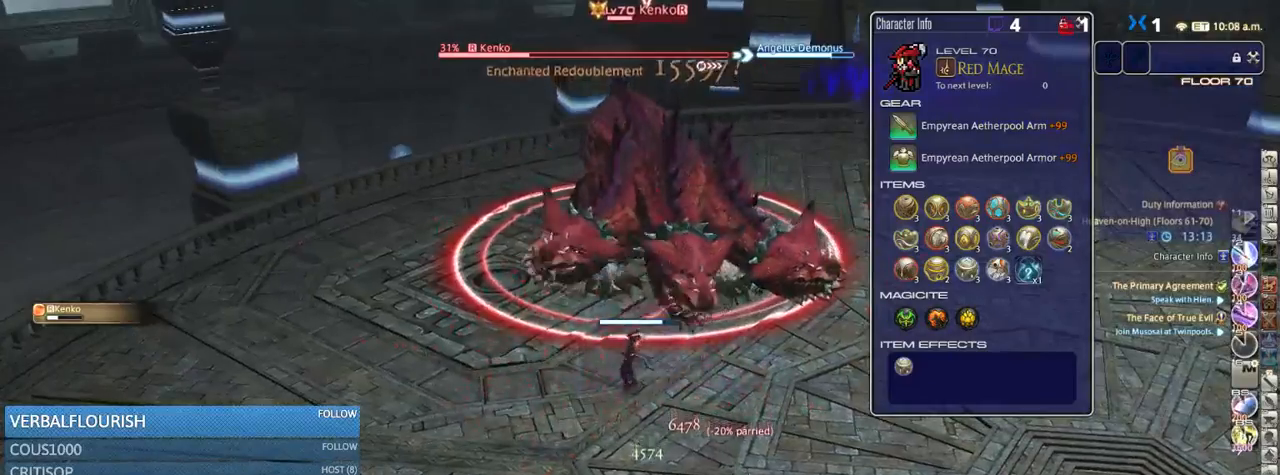
{"keys": ["a"], "events": [[50, "alt_r", "down"], [150, "6", "down"], [234, "6", "up"], [234, "alt_r", "up"], [317, "a", "down"]]}
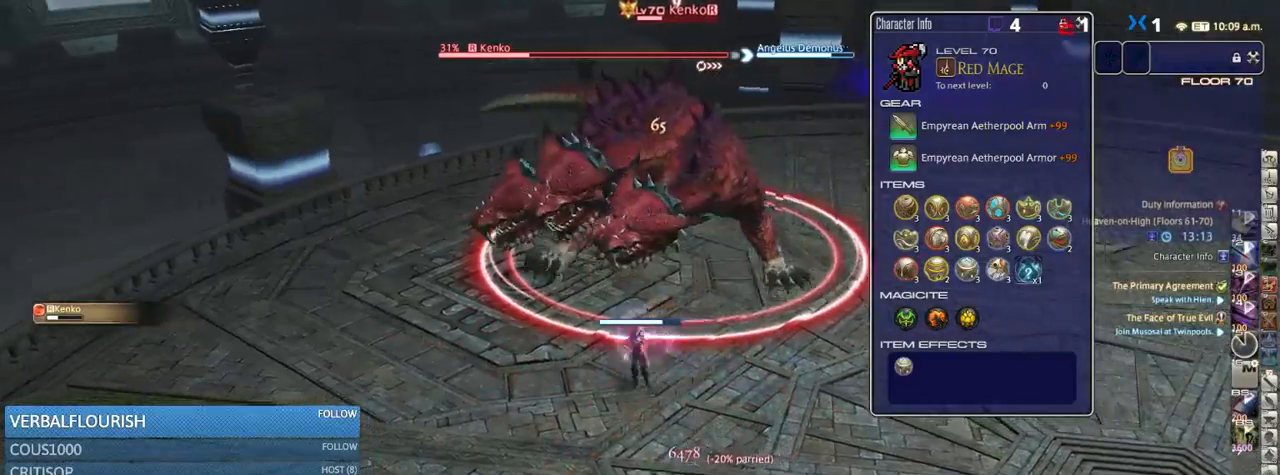
{"keys": ["a", "w"], "events": [[84, "rbracket", "down"], [184, "rbracket", "up"], [250, "rbracket", "down"], [367, "rbracket", "up"], [400, "w", "down"]]}
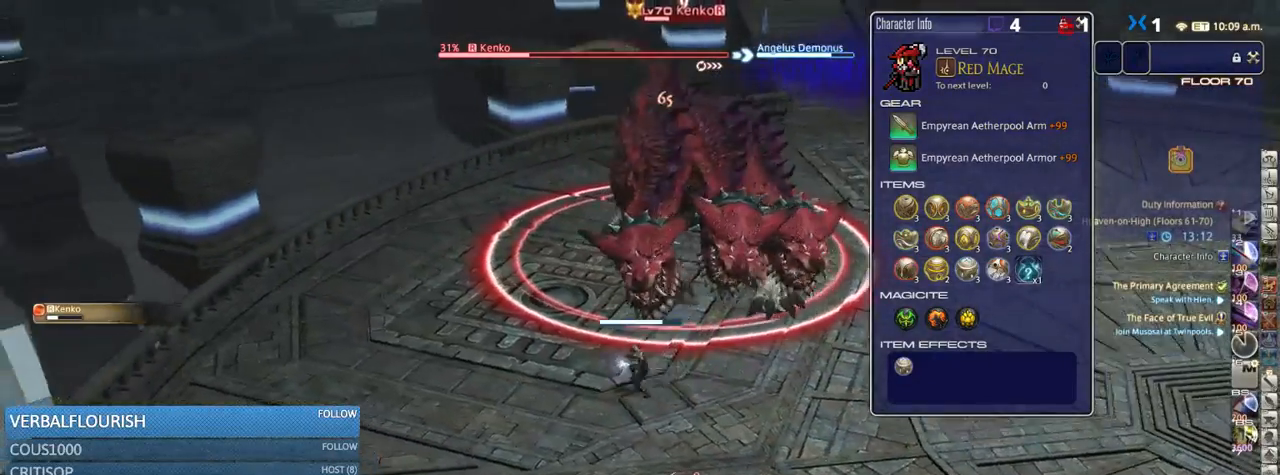
{"keys": ["3", "a"], "events": [[50, "rbracket", "down"], [100, "w", "up"], [200, "3", "down"], [200, "rbracket", "up"], [284, "3", "up"], [417, "3", "down"]]}
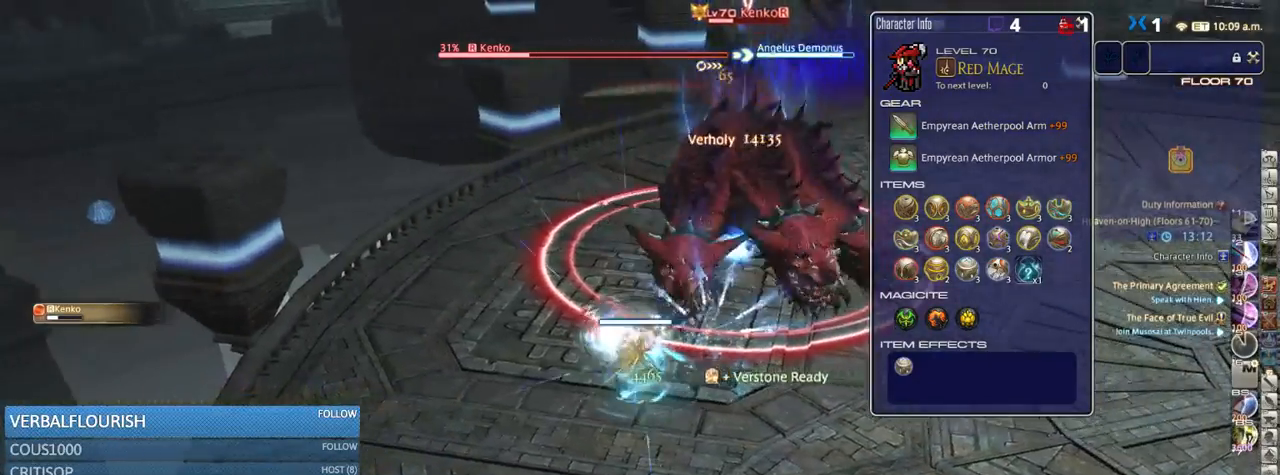
{"keys": ["4", "a", "alt_r"], "events": [[34, "3", "up"], [67, "return", "down"], [184, "return", "up"], [217, "rbracket", "down"], [217, "return", "down"], [350, "return", "up"], [367, "alt_r", "down"], [367, "rbracket", "up"], [450, "4", "down"]]}
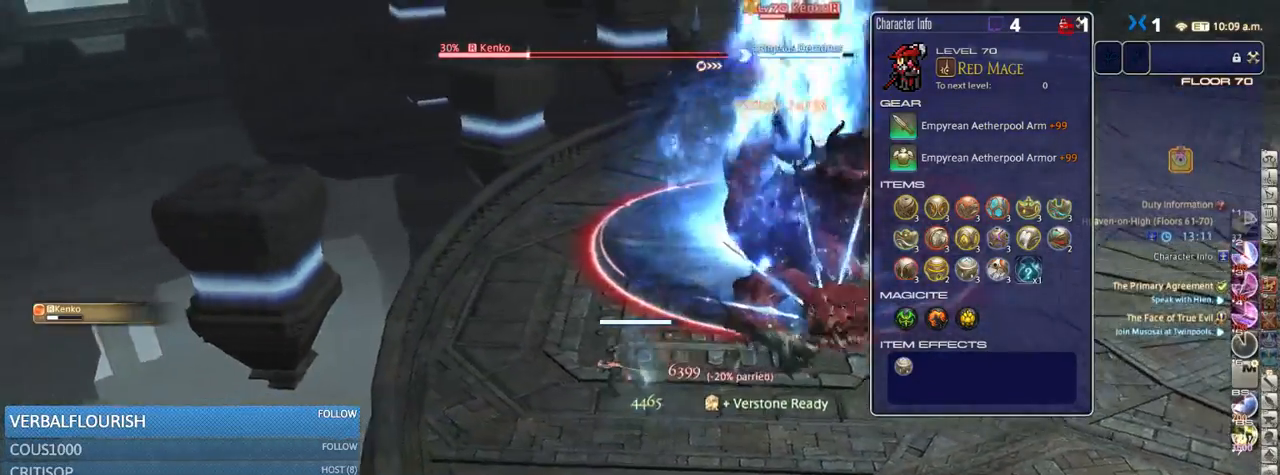
{"keys": ["a", "w"], "events": [[34, "4", "up"], [67, "4", "down"], [184, "4", "up"], [184, "alt_r", "up"], [267, "rbracket", "down"], [267, "w", "down"], [400, "rbracket", "up"]]}
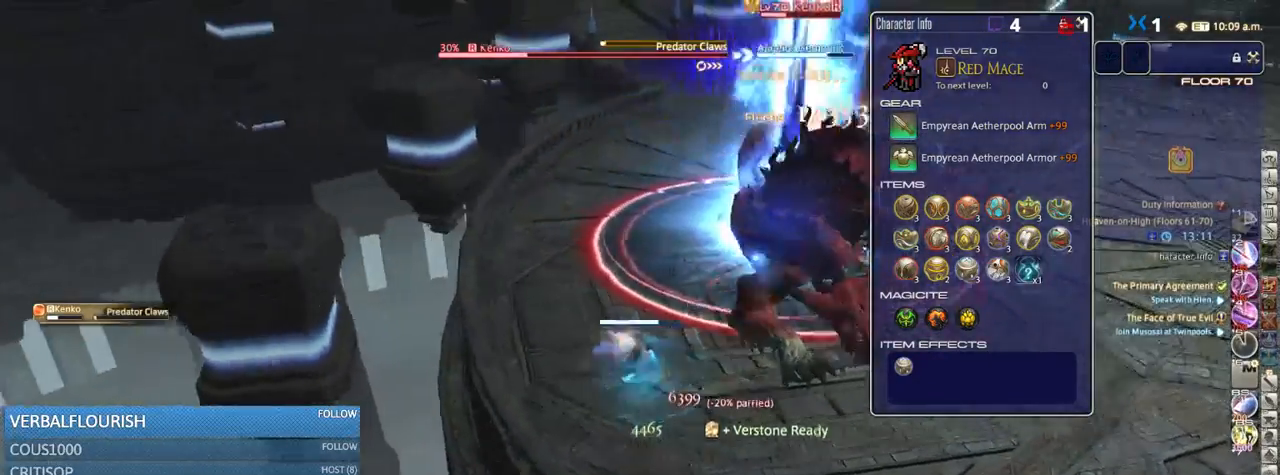
{"keys": ["a", "w"], "events": [[17, "rbracket", "down"], [134, "rbracket", "up"], [217, "rbracket", "down"], [317, "rbracket", "up"], [384, "rbracket", "down"], [484, "rbracket", "up"]]}
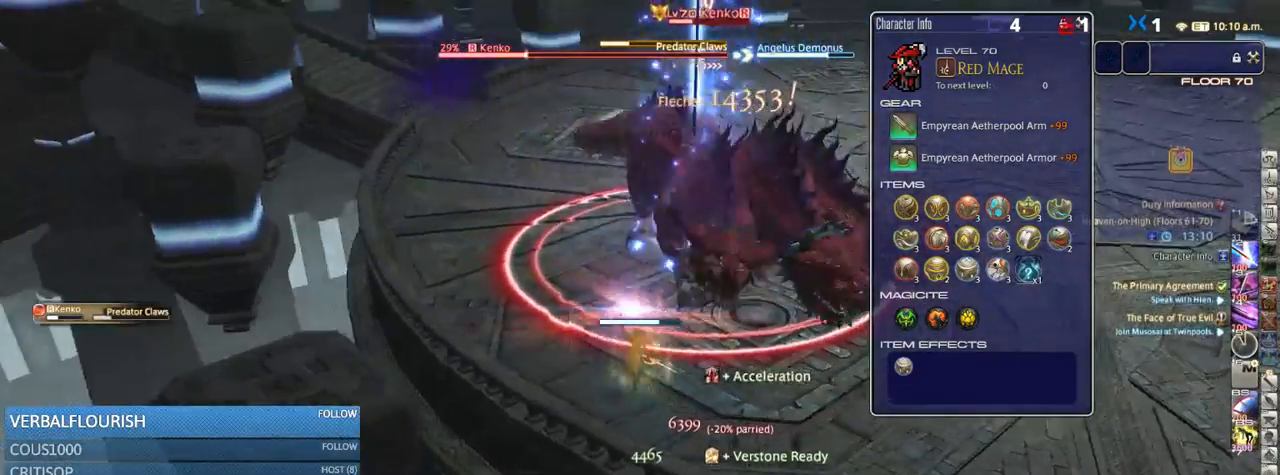
{"keys": ["a", "w"], "events": [[150, "rbracket", "down"], [200, "rbracket", "up"], [300, "return", "down"], [417, "return", "up"]]}
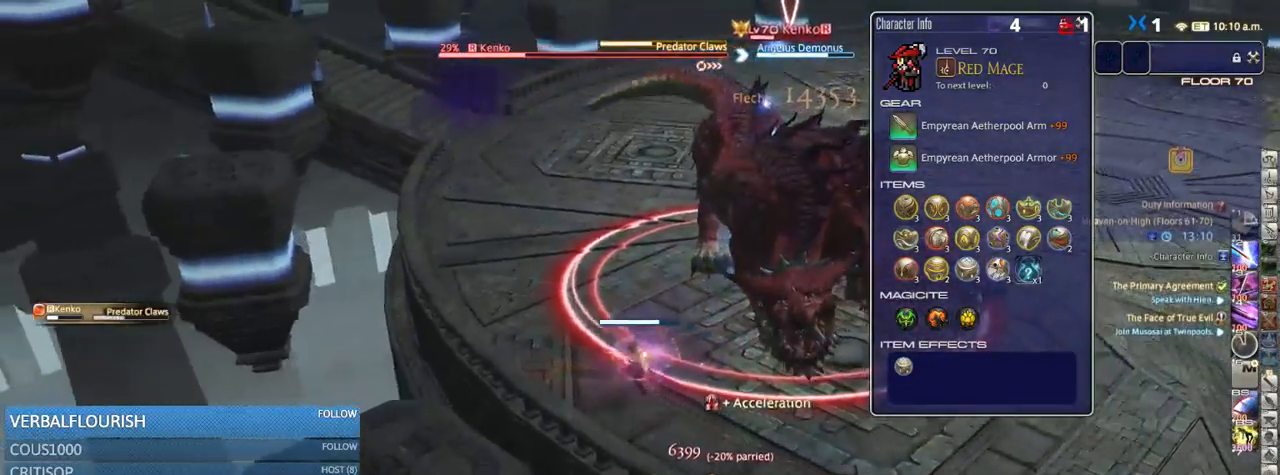
{"keys": ["a", "rbracket"], "events": [[17, "rbracket", "down"], [117, "w", "up"], [167, "rbracket", "up"], [234, "rbracket", "down"], [234, "return", "down"], [384, "return", "up"], [400, "rbracket", "up"], [484, "rbracket", "down"]]}
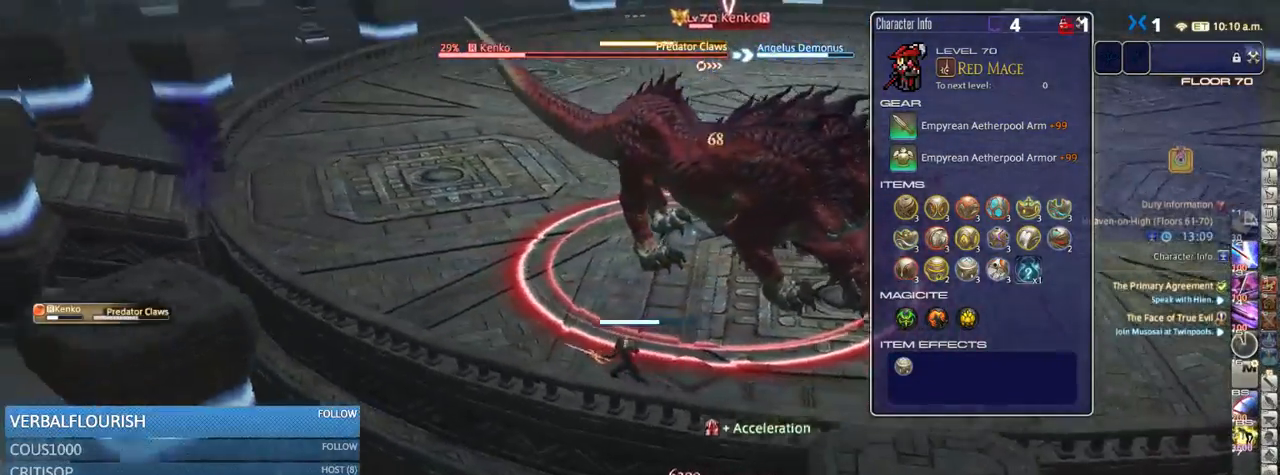
{"keys": ["a"], "events": [[184, "rbracket", "up"], [334, "rbracket", "down"], [400, "rbracket", "up"]]}
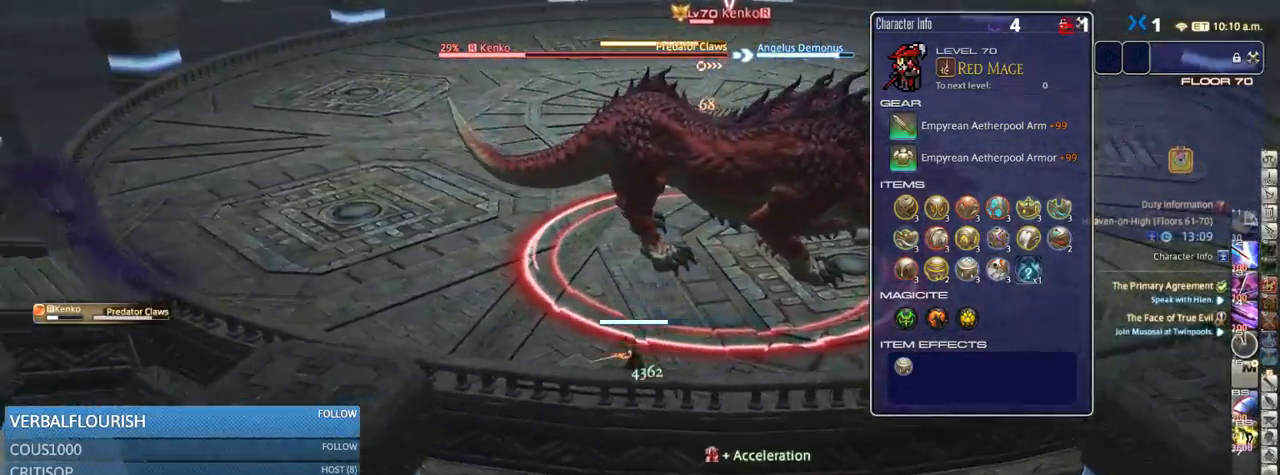
{"keys": ["2"], "events": [[17, "rbracket", "down"], [100, "a", "up"], [100, "rbracket", "up"], [168, "2", "down"], [285, "2", "up"], [335, "2", "down"], [385, "2", "up"], [435, "2", "down"]]}
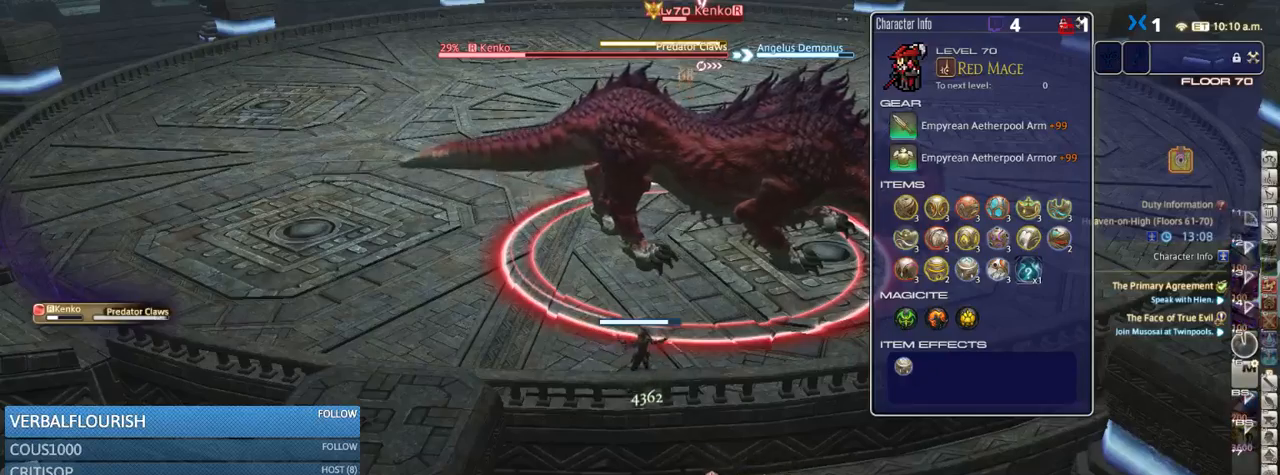
{"keys": [], "events": [[33, "2", "up"]]}
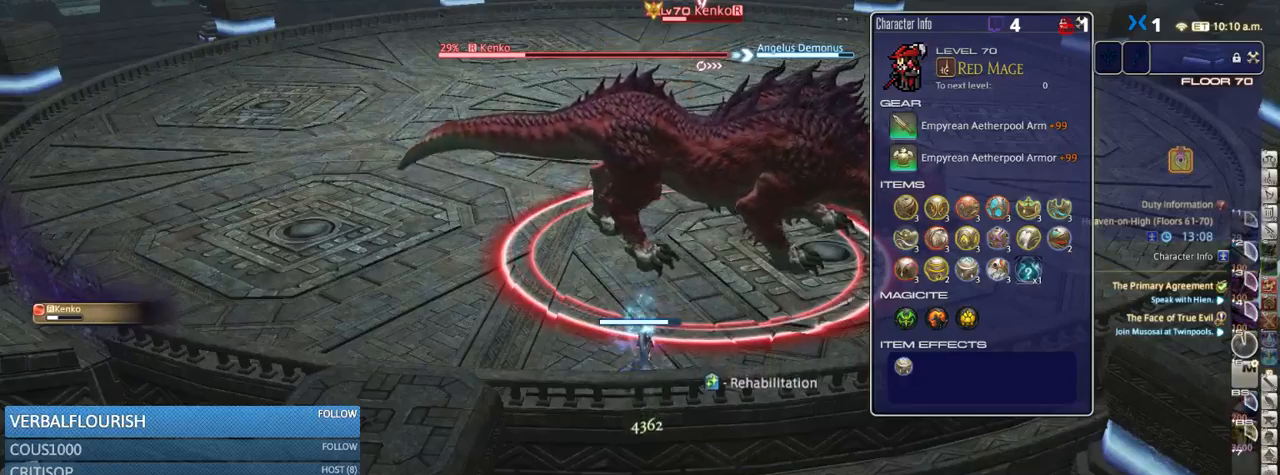
{"keys": ["p"], "events": [[83, "p", "down"], [200, "p", "up"], [283, "p", "down"], [383, "p", "up"], [466, "p", "down"]]}